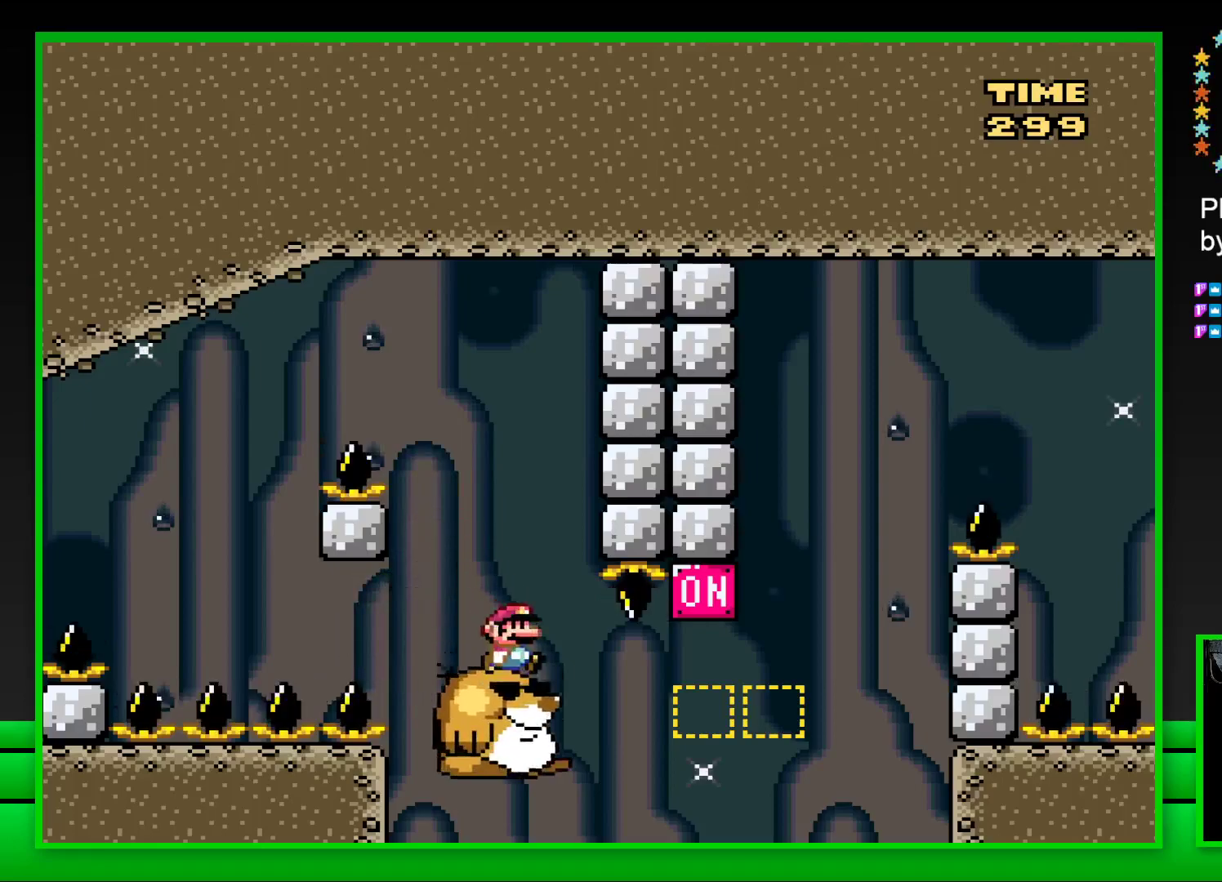
Gameplay with a controller (PlayStation layout); each line is a JSON object with the inputs held at the frame after it. "events" lists button and stick changes between this image and that frame as [ms after this image, input, new state], when the widget could be followed in between.
{"buttons": ["SQUARE", "DPAD_RIGHT"], "left_stick": "center", "right_stick": "center", "events": [[200, "CROSS", "down"], [367, "CROSS", "up"]]}
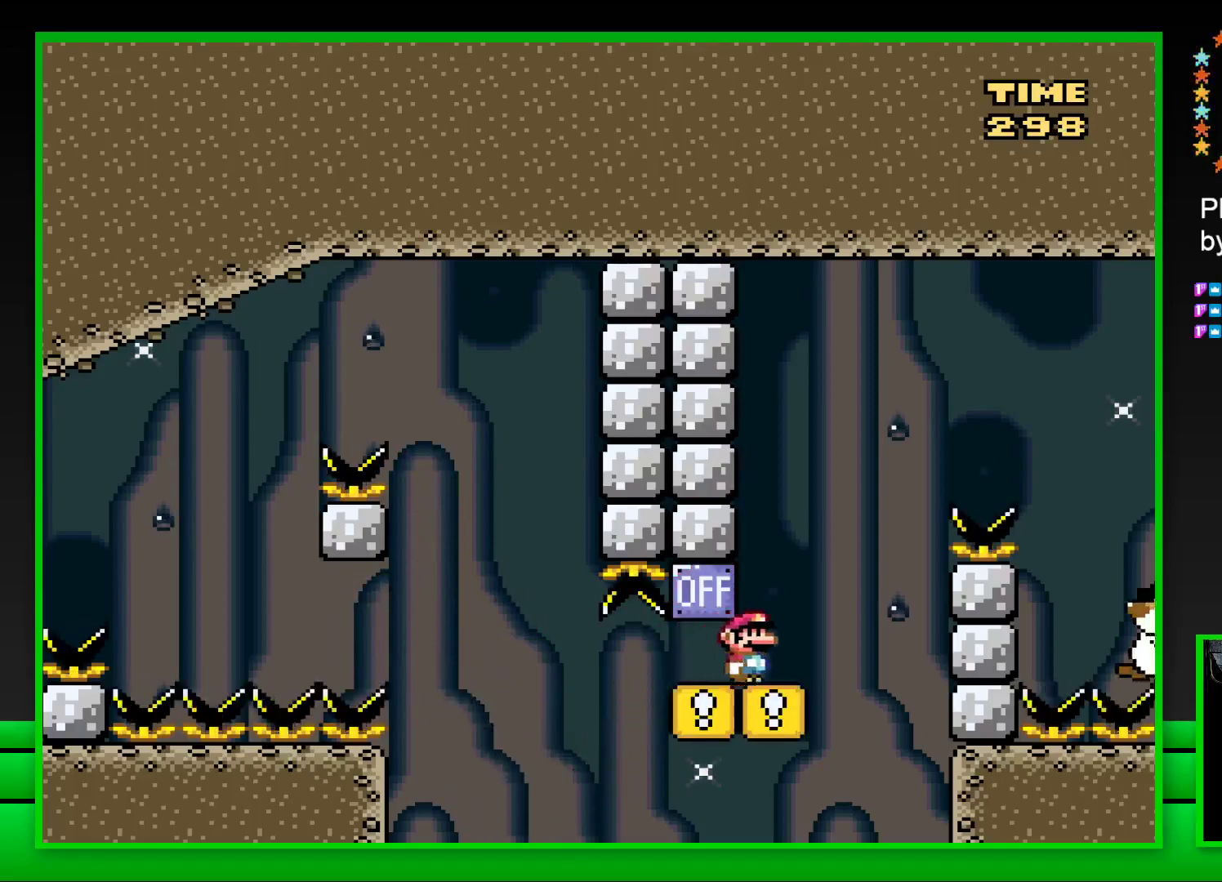
{"buttons": ["SQUARE", "DPAD_RIGHT"], "left_stick": "center", "right_stick": "center", "events": [[17, "CROSS", "down"], [333, "CROSS", "up"]]}
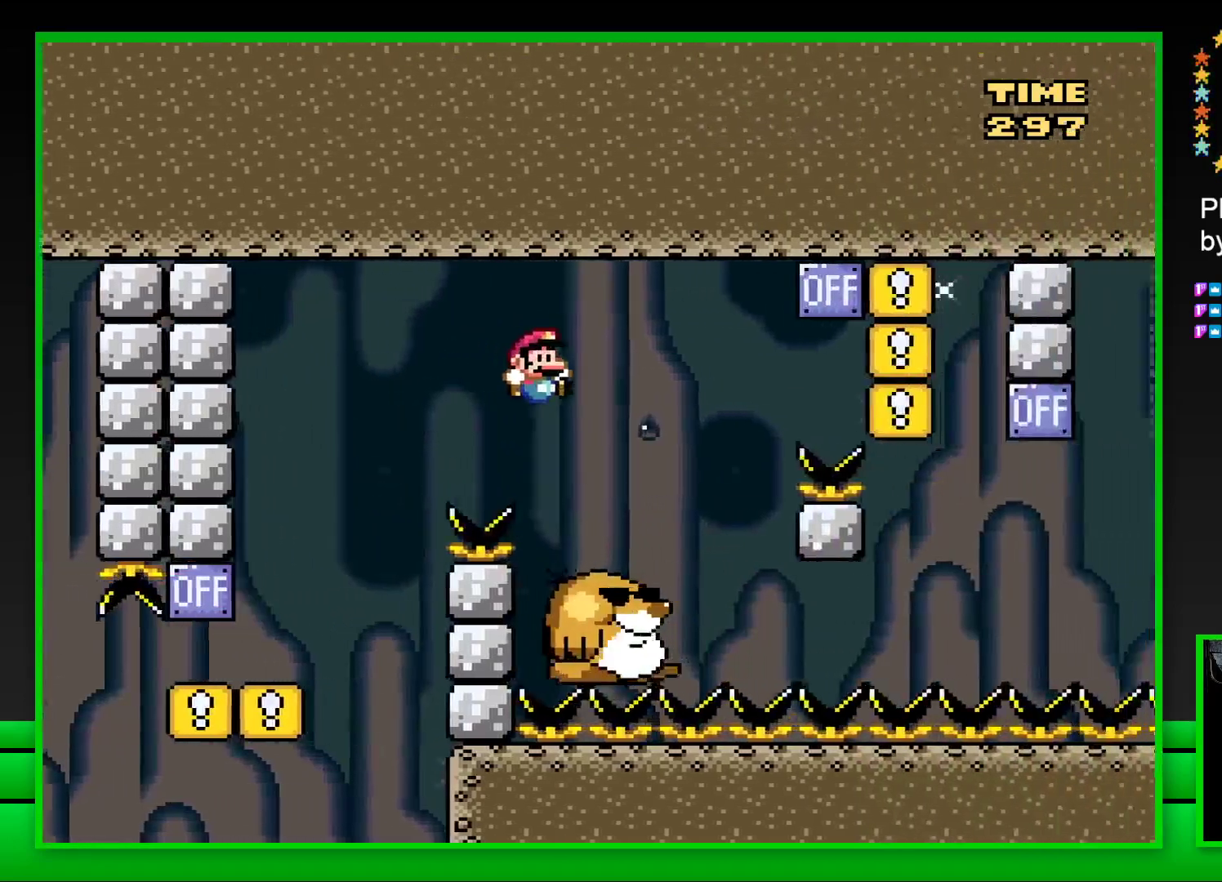
{"buttons": ["CROSS", "SQUARE", "DPAD_RIGHT"], "left_stick": "center", "right_stick": "center", "events": [[33, "DPAD_RIGHT", "up"], [100, "DPAD_LEFT", "down"], [233, "DPAD_LEFT", "up"], [333, "DPAD_RIGHT", "down"], [400, "CROSS", "down"]]}
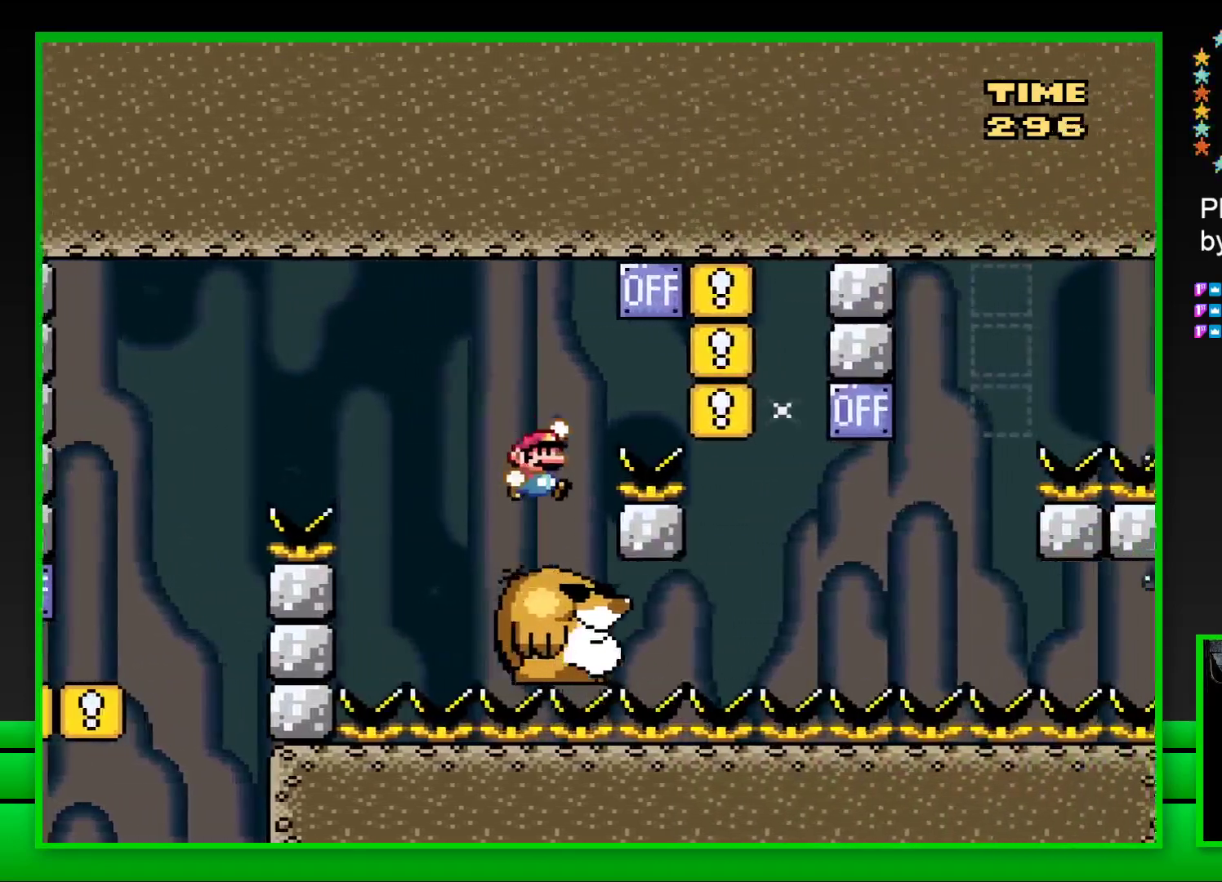
{"buttons": ["SQUARE", "DPAD_LEFT"], "left_stick": "center", "right_stick": "center", "events": [[250, "DPAD_RIGHT", "up"], [283, "CROSS", "up"], [350, "DPAD_LEFT", "down"]]}
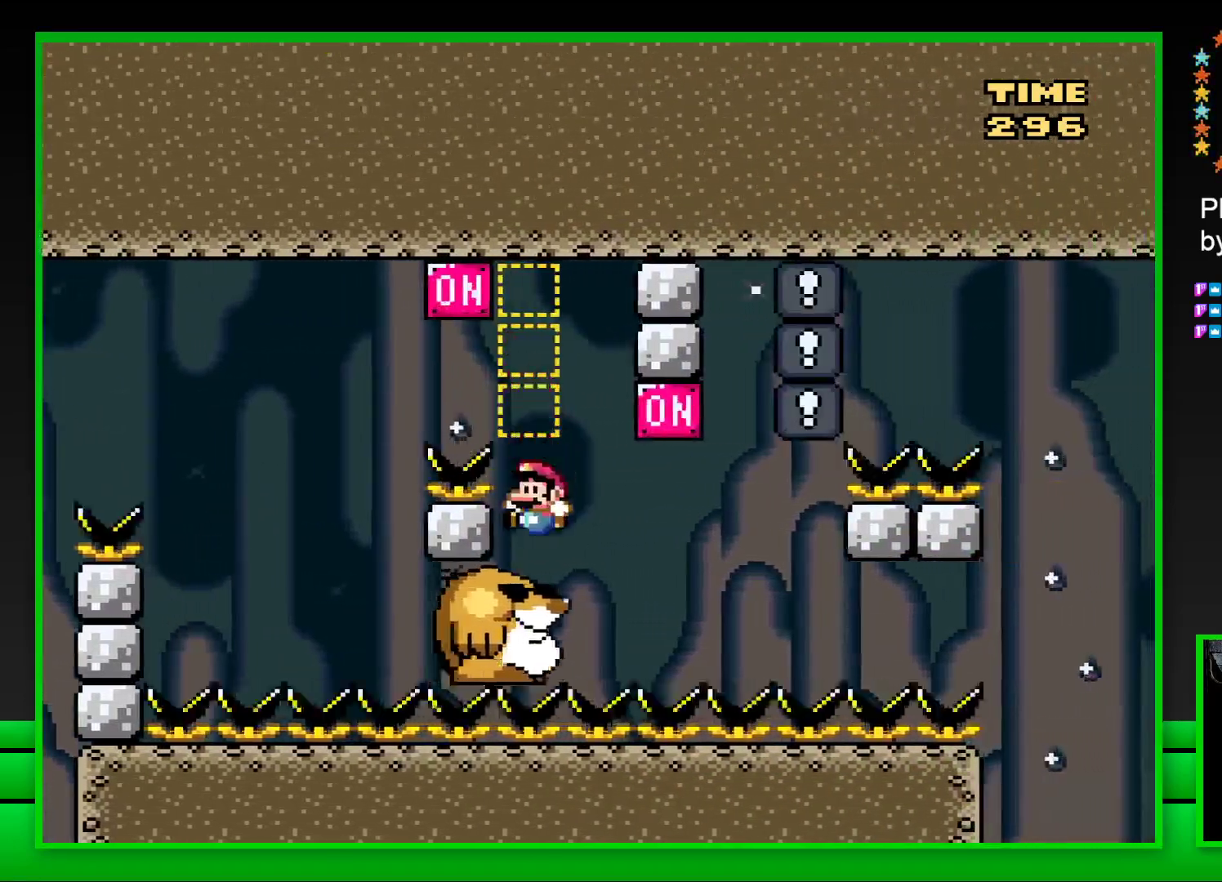
{"buttons": ["CROSS", "SQUARE"], "left_stick": "center", "right_stick": "center", "events": [[17, "DPAD_LEFT", "up"], [267, "DPAD_RIGHT", "down"], [417, "CROSS", "down"], [500, "DPAD_RIGHT", "up"]]}
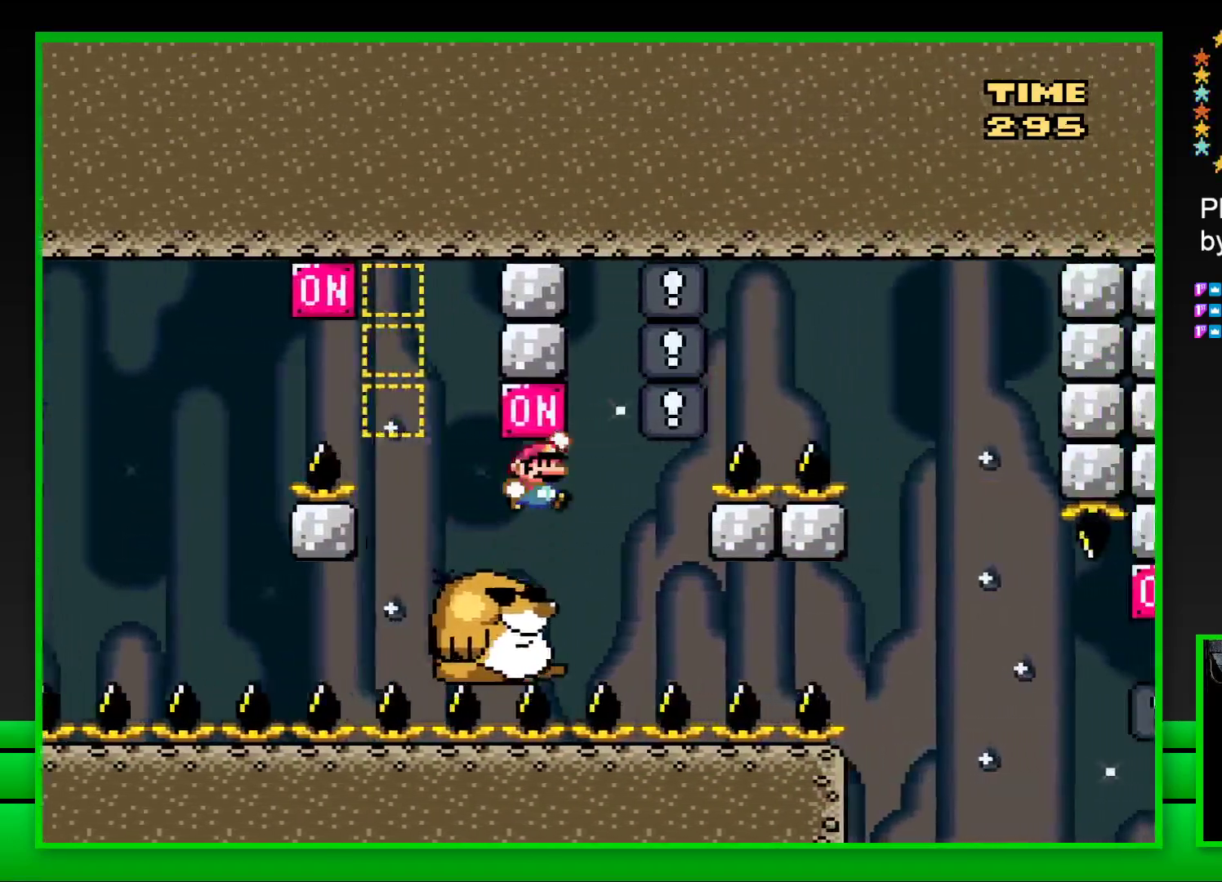
{"buttons": ["SQUARE"], "left_stick": "center", "right_stick": "center", "events": [[50, "DPAD_LEFT", "down"], [67, "CROSS", "up"], [167, "DPAD_LEFT", "up"]]}
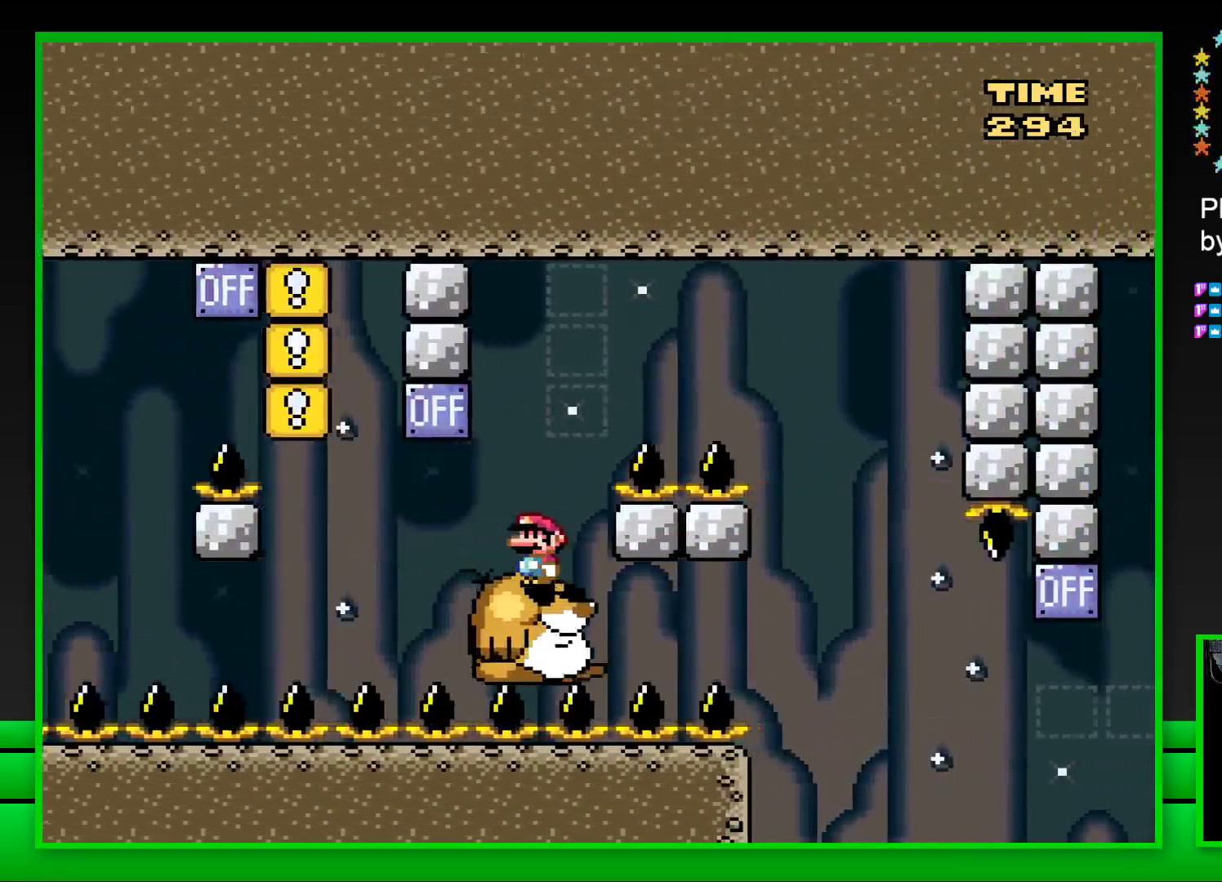
{"buttons": ["CROSS", "SQUARE"], "left_stick": "center", "right_stick": "center", "events": [[17, "DPAD_RIGHT", "down"], [67, "CROSS", "down"], [483, "DPAD_RIGHT", "up"]]}
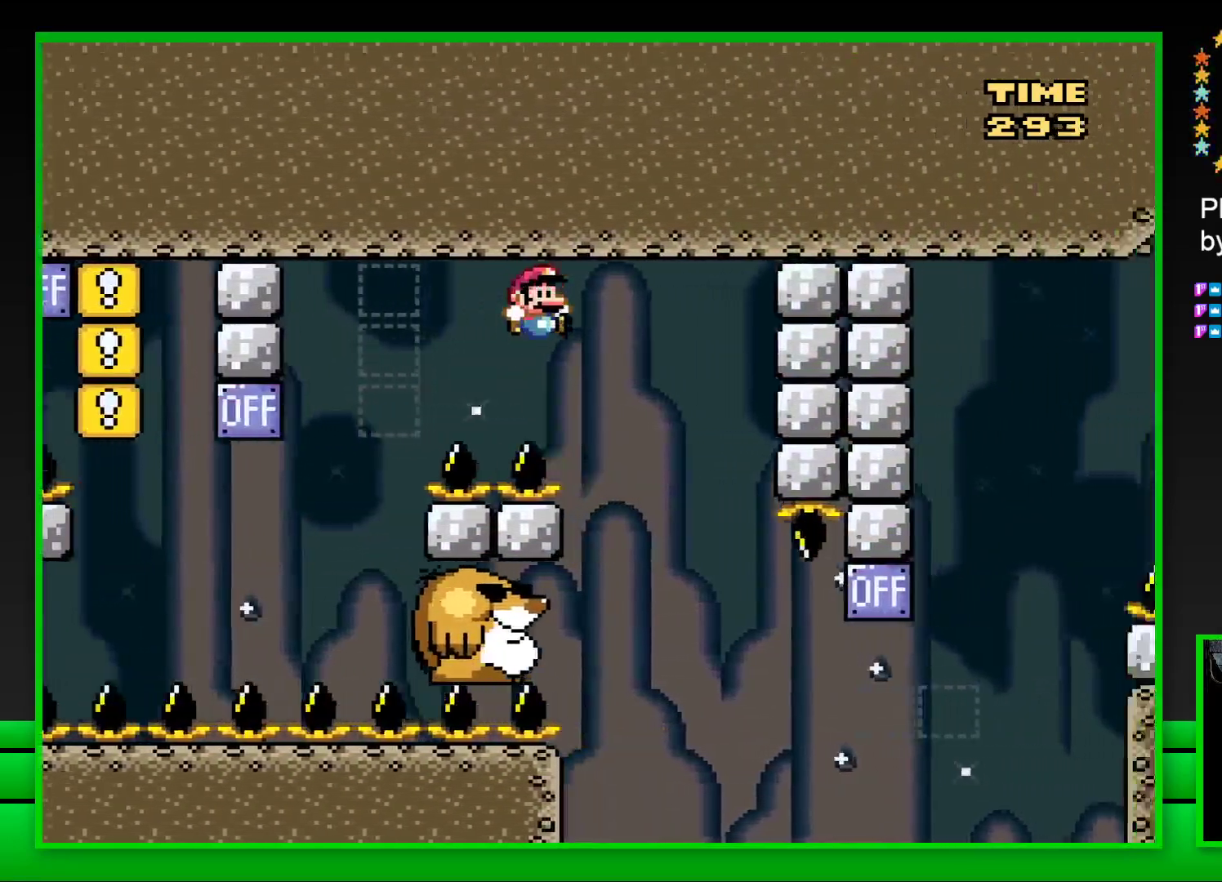
{"buttons": ["SQUARE"], "left_stick": "center", "right_stick": "center", "events": [[17, "CROSS", "up"], [83, "DPAD_LEFT", "down"], [283, "DPAD_LEFT", "up"]]}
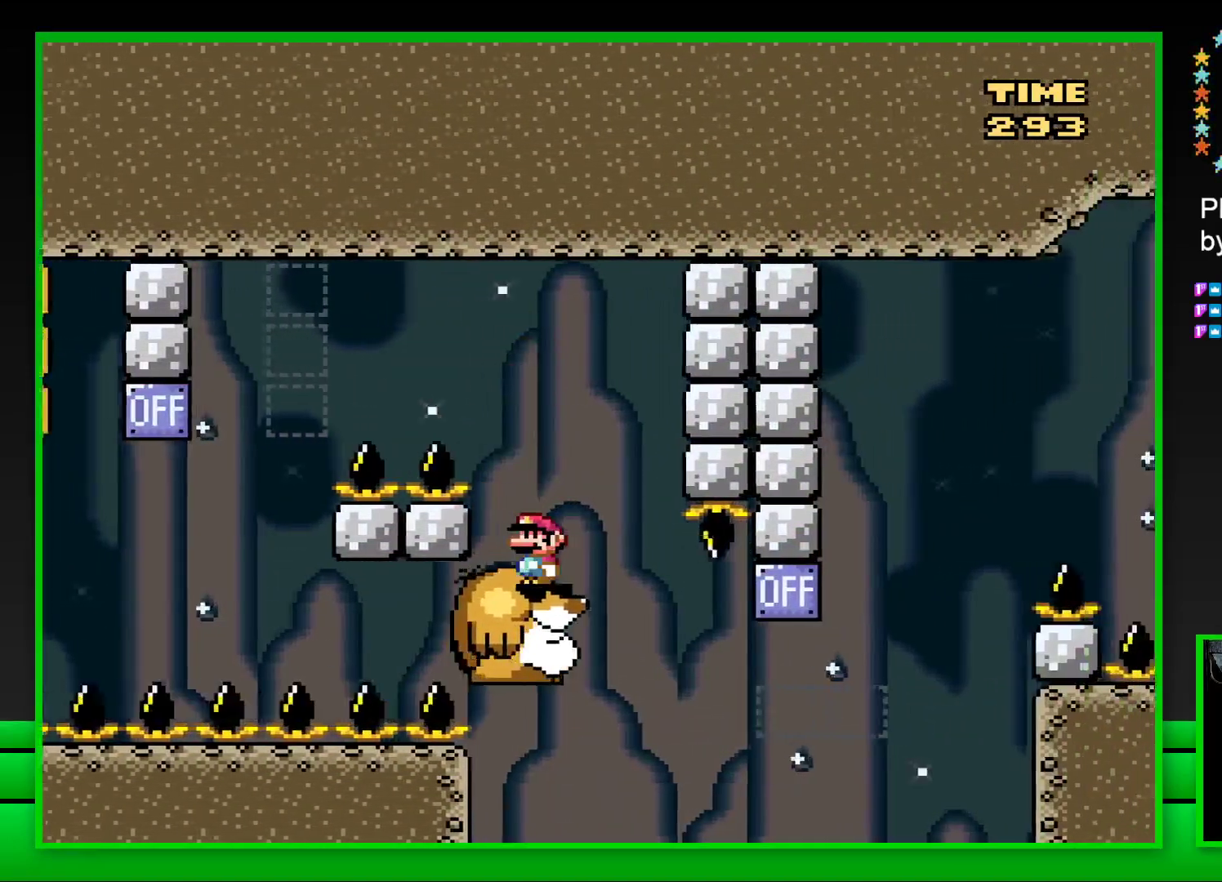
{"buttons": ["CROSS", "SQUARE", "DPAD_RIGHT"], "left_stick": "center", "right_stick": "center", "events": [[233, "DPAD_RIGHT", "down"], [467, "CROSS", "down"]]}
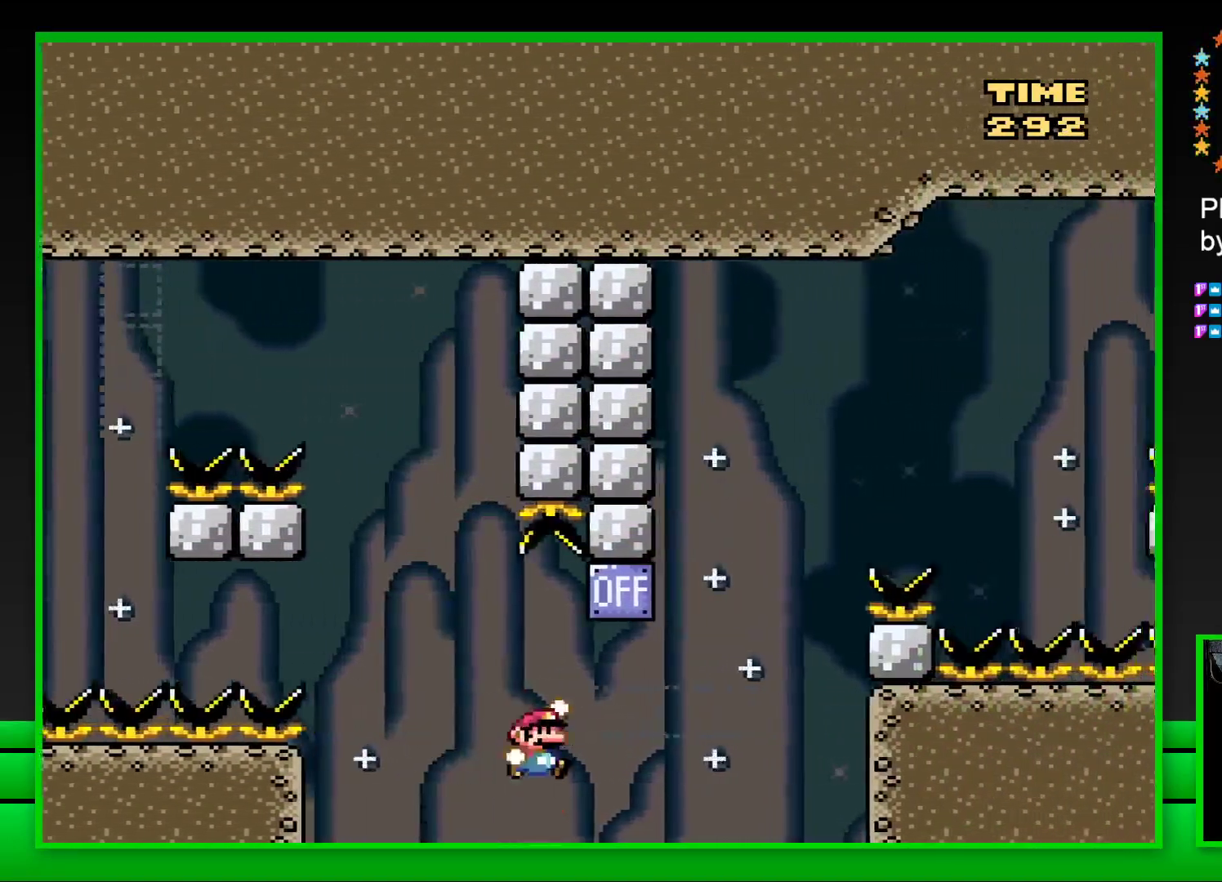
{"buttons": ["CROSS", "SQUARE", "DPAD_RIGHT"], "left_stick": "center", "right_stick": "center", "events": [[183, "CROSS", "up"], [283, "CROSS", "down"]]}
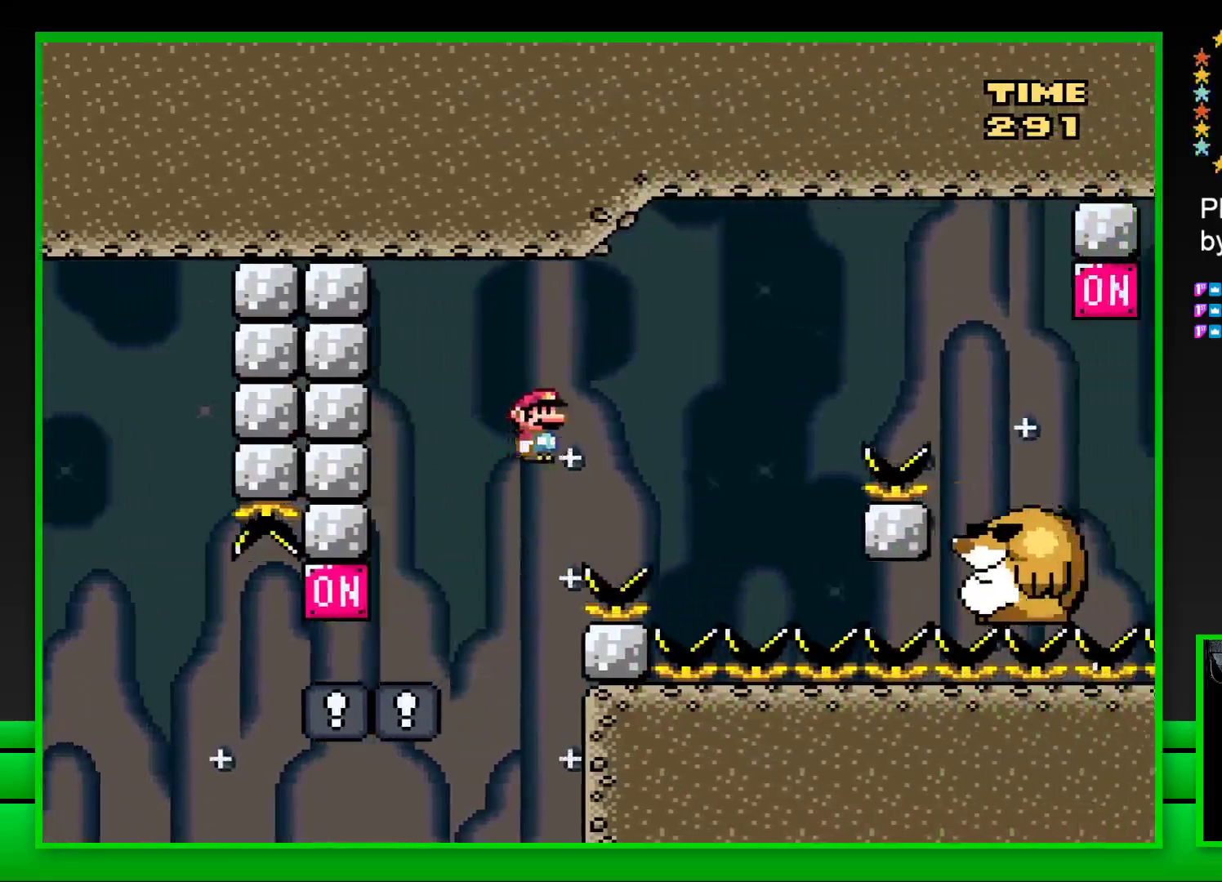
{"buttons": ["SQUARE", "DPAD_LEFT"], "left_stick": "center", "right_stick": "center", "events": [[333, "DPAD_RIGHT", "up"], [350, "CROSS", "up"], [417, "DPAD_LEFT", "down"]]}
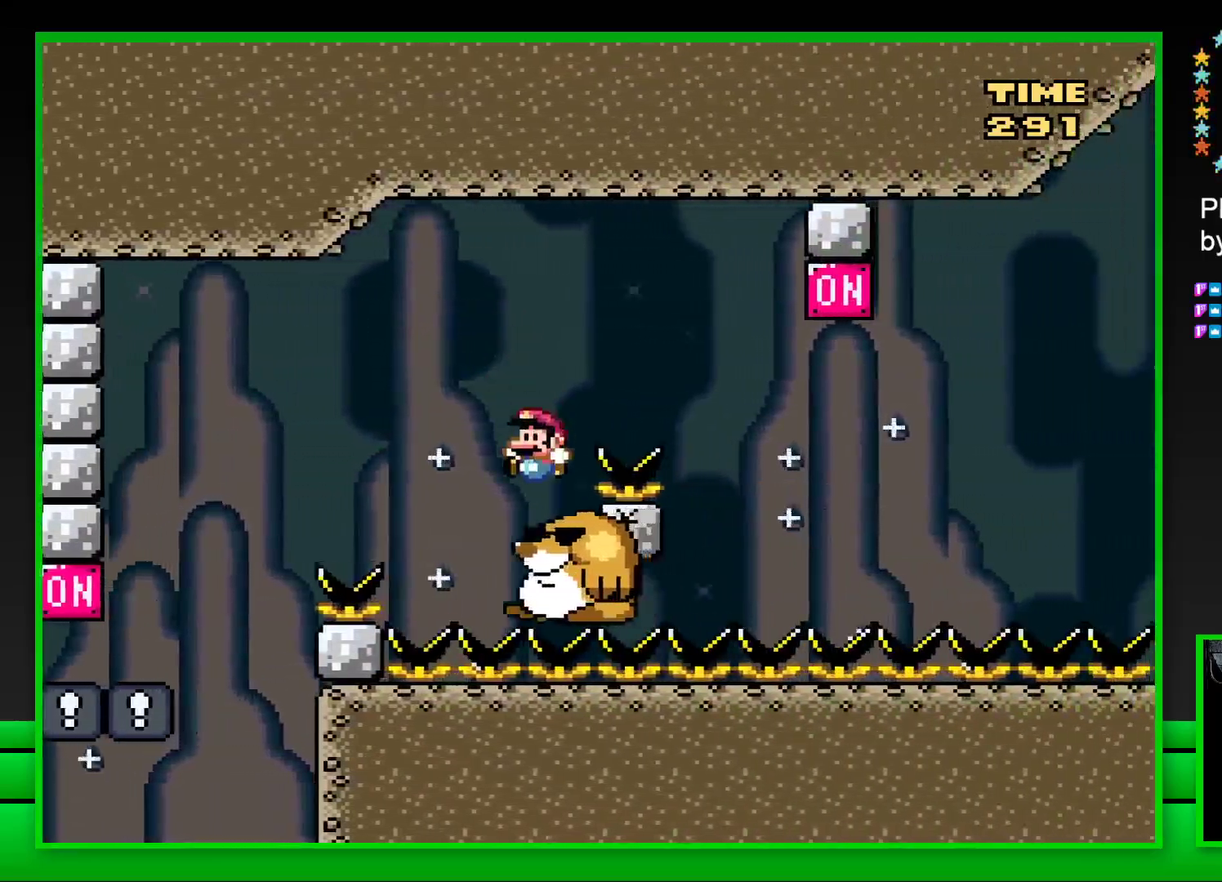
{"buttons": ["CROSS", "SQUARE", "DPAD_RIGHT"], "left_stick": "center", "right_stick": "center", "events": [[33, "DPAD_LEFT", "up"], [233, "DPAD_RIGHT", "down"], [350, "CROSS", "down"]]}
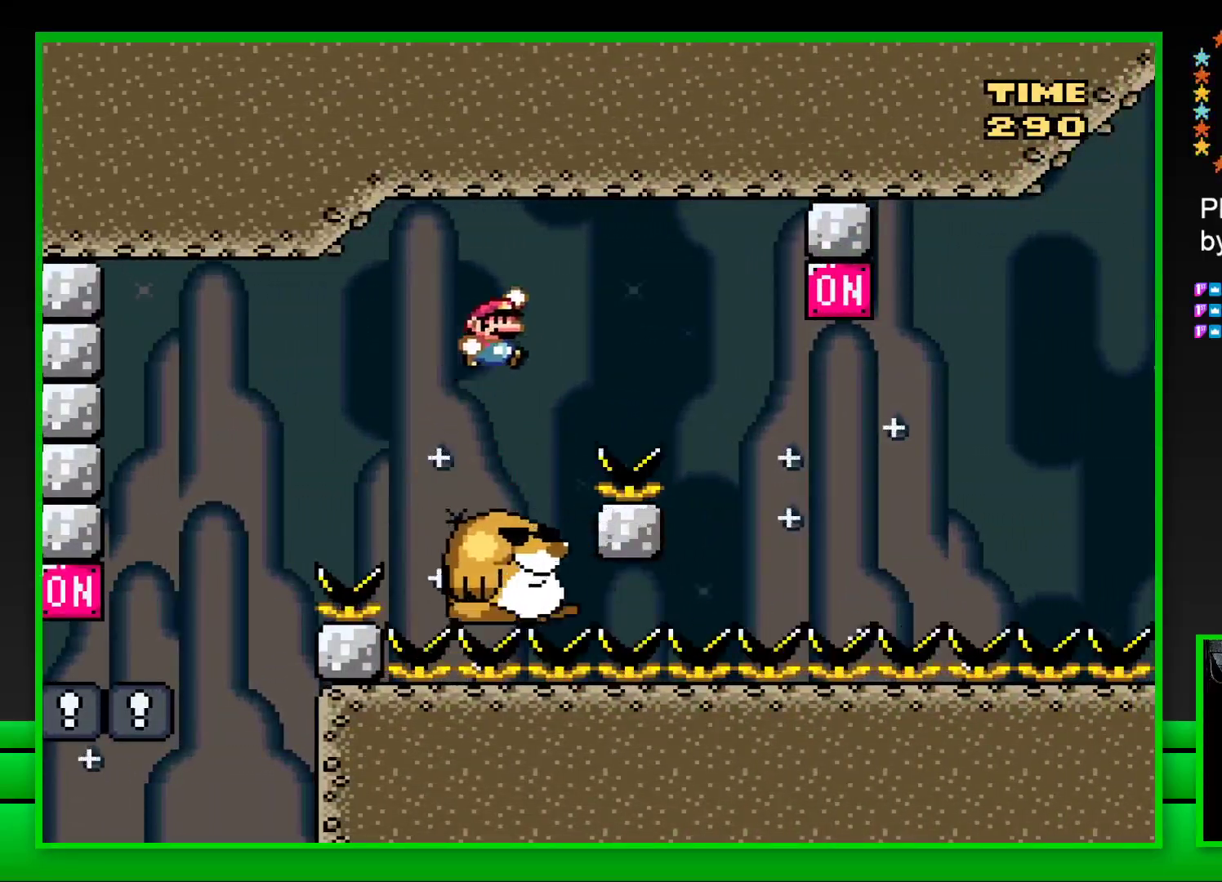
{"buttons": ["SQUARE"], "left_stick": "center", "right_stick": "center", "events": [[150, "CROSS", "up"], [267, "DPAD_RIGHT", "up"], [350, "DPAD_LEFT", "down"], [483, "DPAD_LEFT", "up"]]}
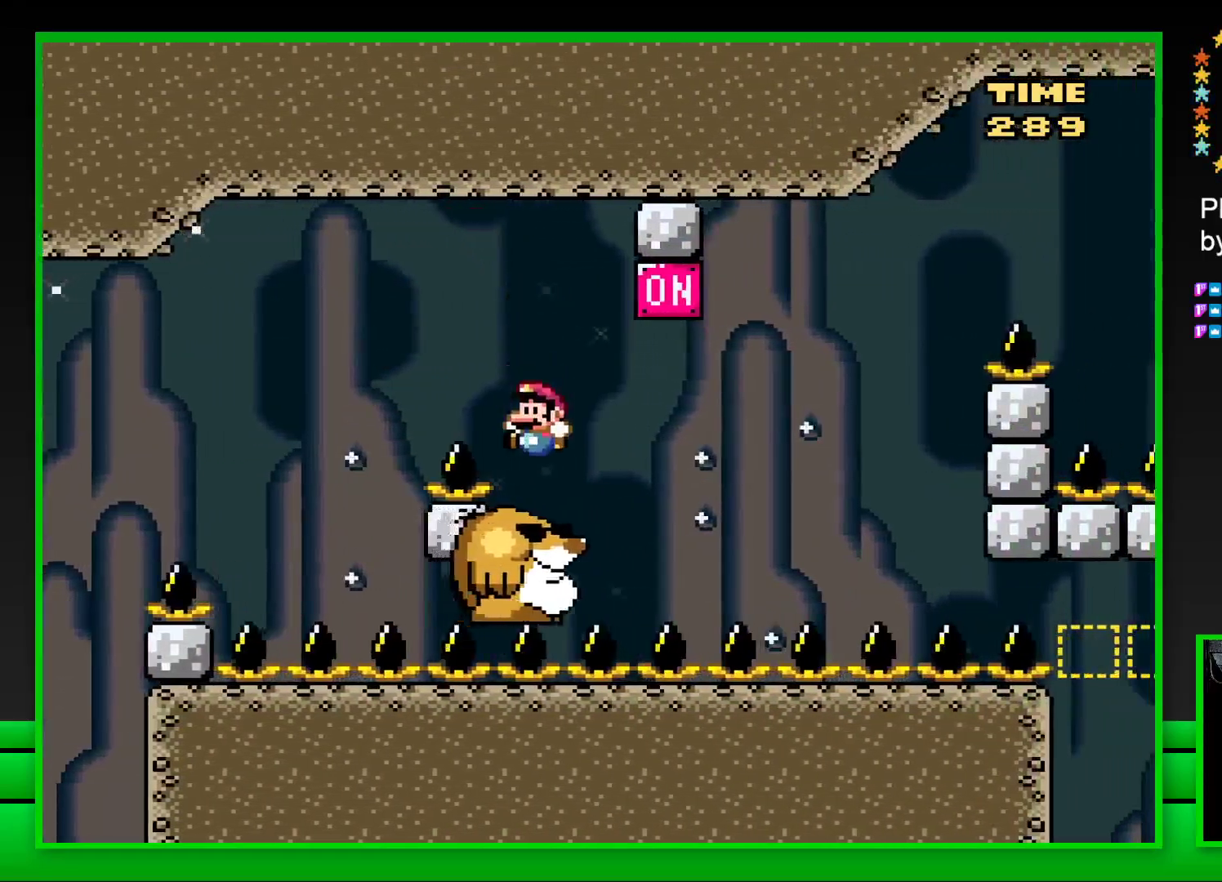
{"buttons": ["SQUARE"], "left_stick": "center", "right_stick": "center", "events": [[83, "DPAD_RIGHT", "down"], [167, "CROSS", "down"], [333, "CROSS", "up"], [400, "DPAD_RIGHT", "up"]]}
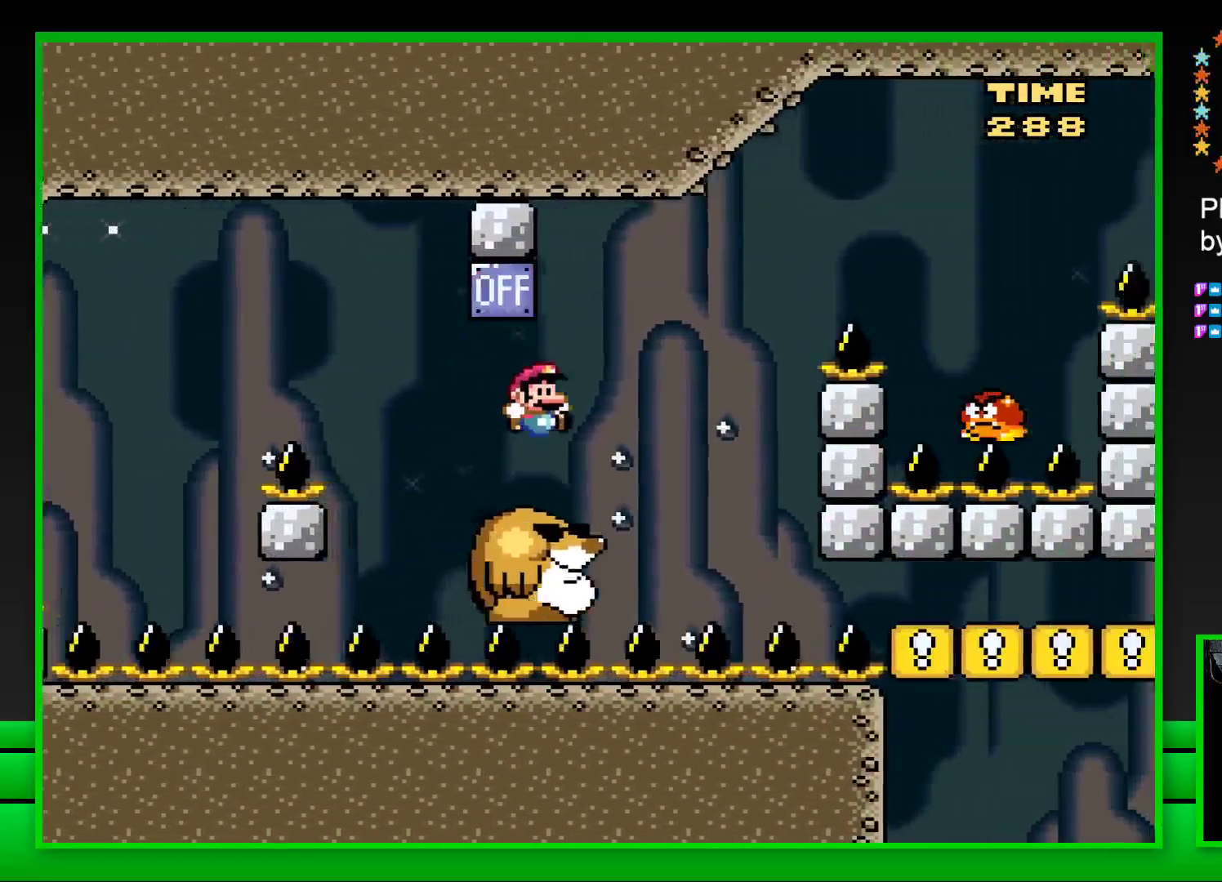
{"buttons": ["CROSS", "SQUARE", "DPAD_RIGHT"], "left_stick": "center", "right_stick": "center", "events": [[167, "CROSS", "down"], [167, "DPAD_RIGHT", "down"]]}
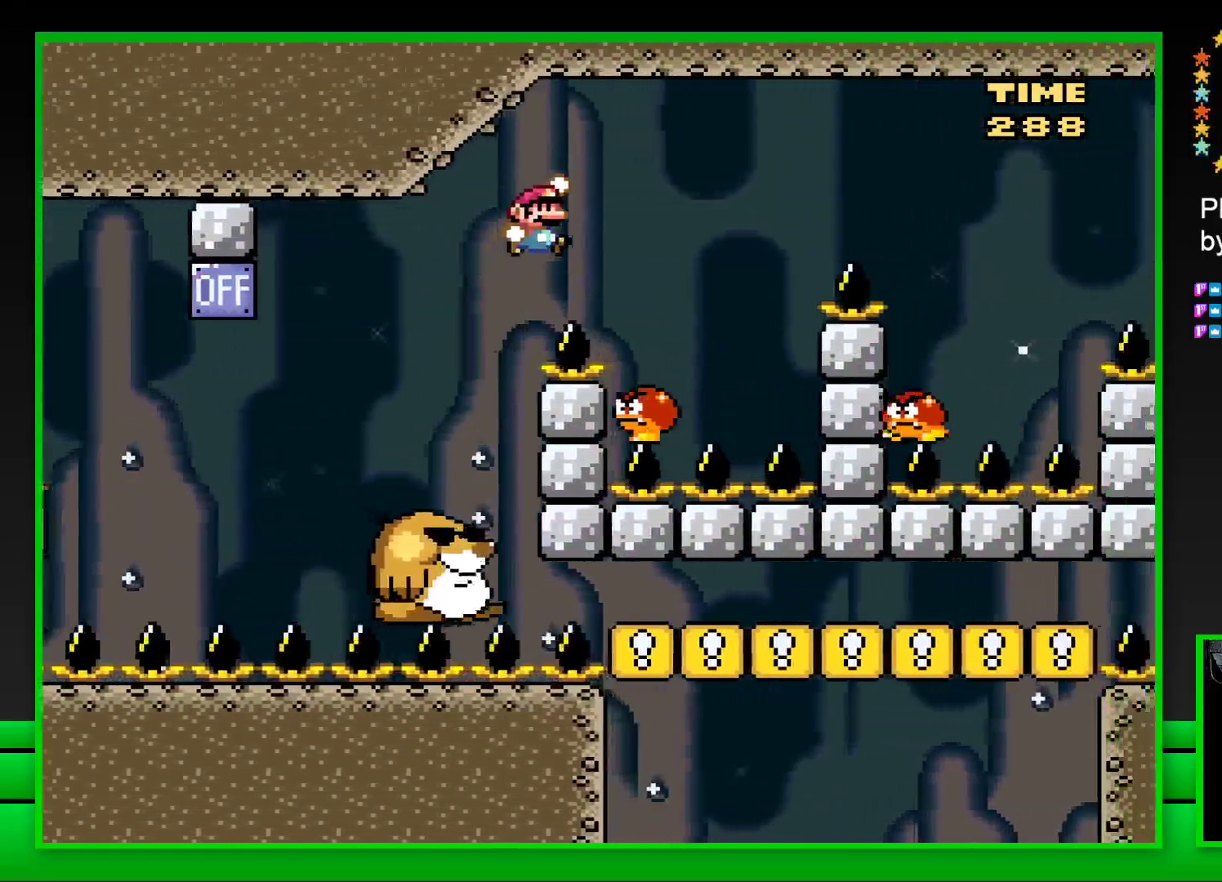
{"buttons": ["CROSS", "SQUARE", "DPAD_RIGHT"], "left_stick": "center", "right_stick": "center", "events": [[33, "CROSS", "up"], [67, "DPAD_RIGHT", "up"], [133, "DPAD_LEFT", "down"], [217, "CROSS", "down"], [250, "DPAD_LEFT", "up"], [283, "DPAD_RIGHT", "down"]]}
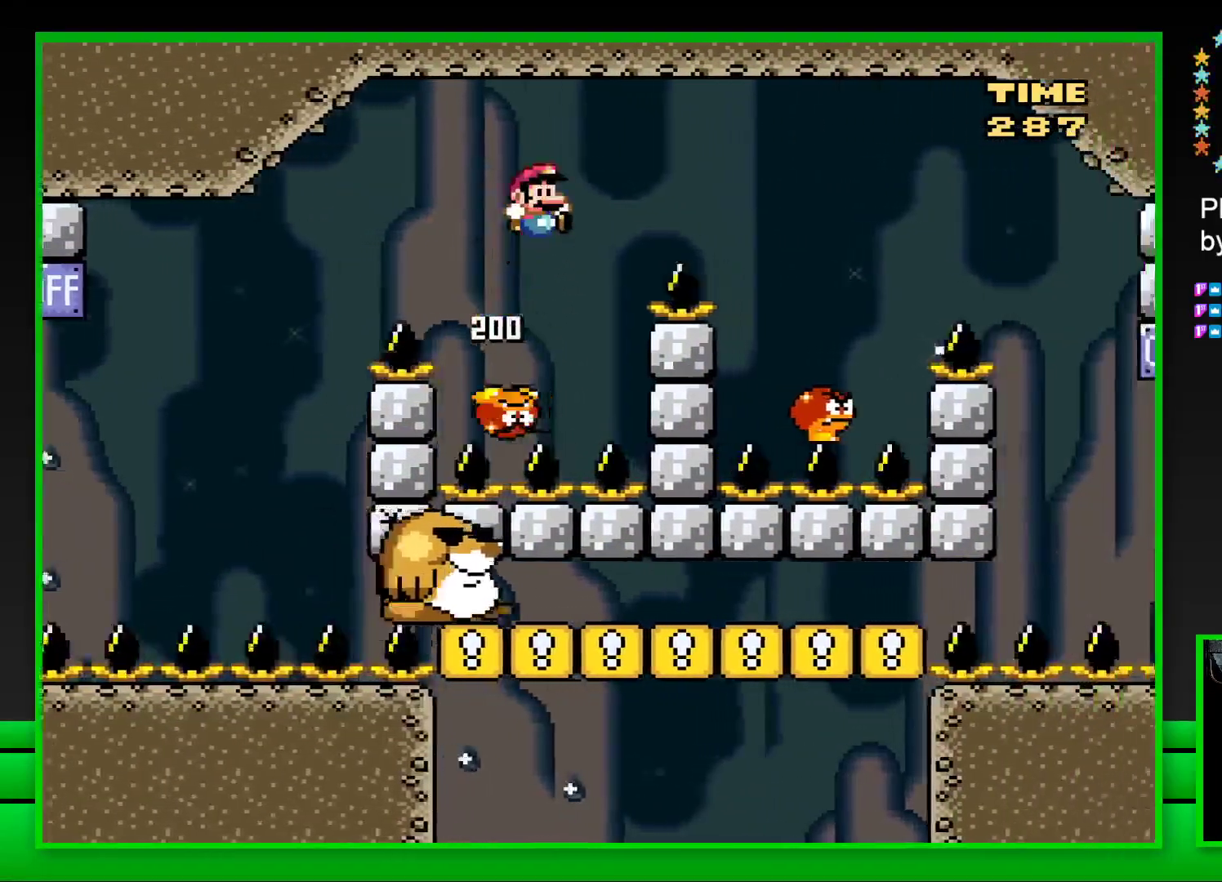
{"buttons": ["CROSS", "SQUARE"], "left_stick": "center", "right_stick": "center", "events": [[483, "DPAD_RIGHT", "up"]]}
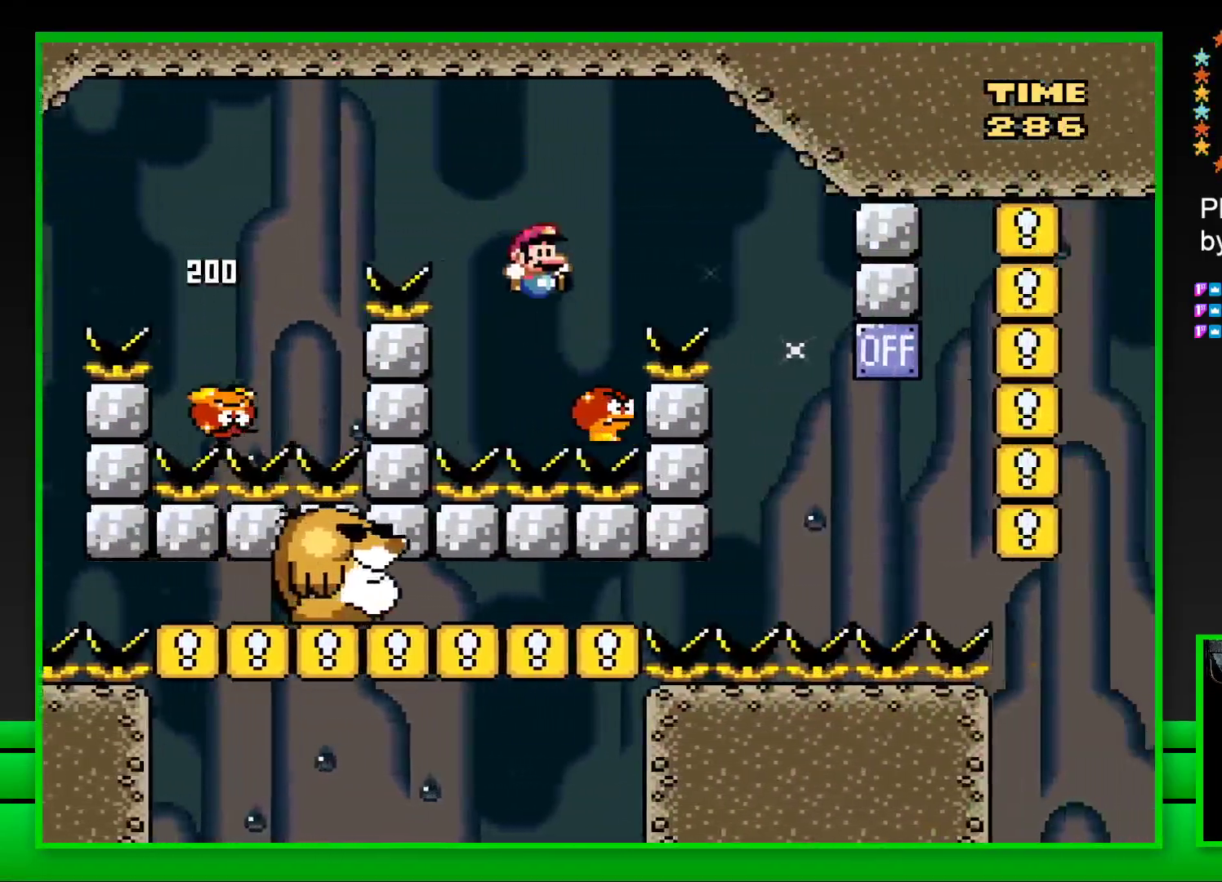
{"buttons": ["CROSS", "SQUARE", "DPAD_RIGHT"], "left_stick": "center", "right_stick": "center", "events": [[17, "DPAD_LEFT", "down"], [117, "DPAD_LEFT", "up"], [117, "DPAD_UP", "down"], [150, "DPAD_UP", "up"], [167, "DPAD_RIGHT", "down"], [167, "DPAD_UP", "down"], [433, "DPAD_UP", "up"]]}
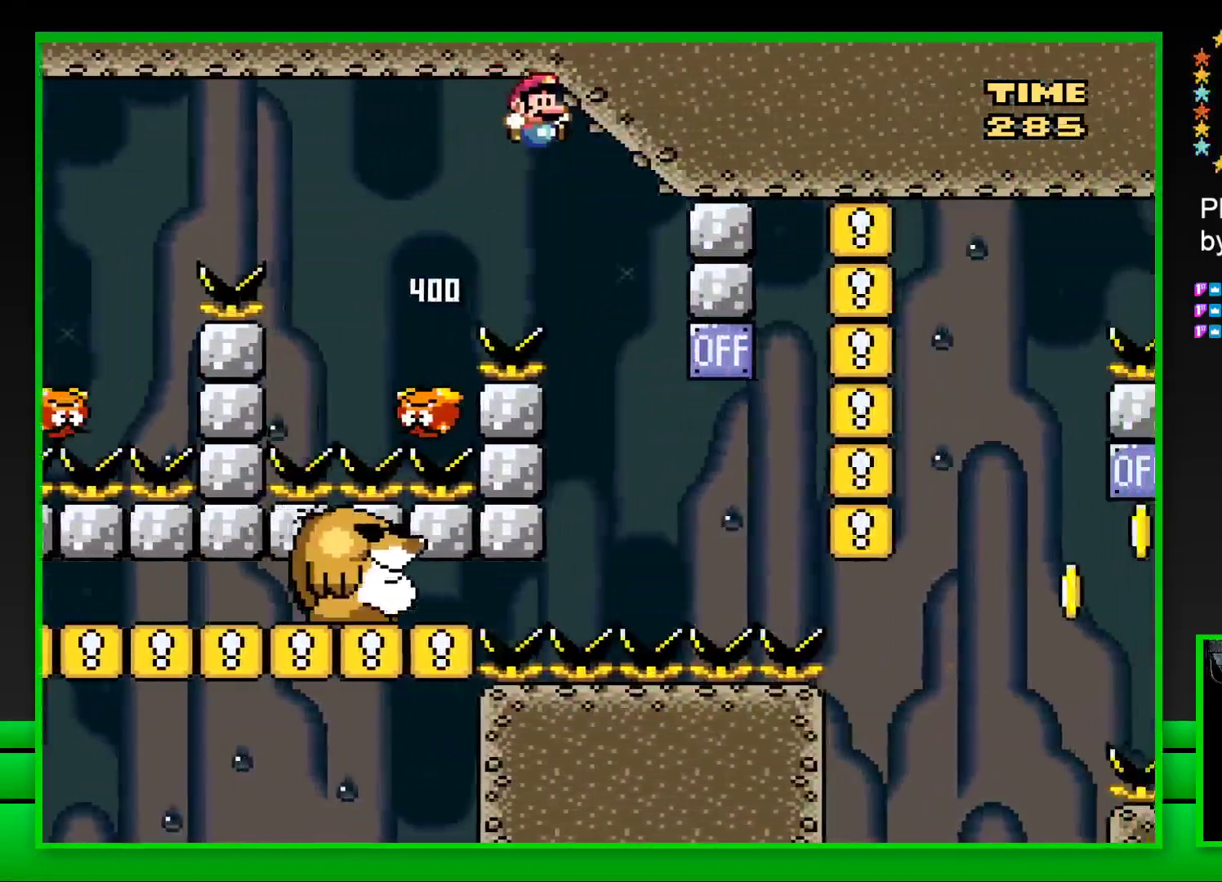
{"buttons": ["SQUARE"], "left_stick": "center", "right_stick": "center", "events": [[67, "DPAD_RIGHT", "up"], [117, "DPAD_LEFT", "down"], [450, "DPAD_UP", "down"], [467, "CROSS", "up"], [467, "DPAD_LEFT", "up"], [467, "DPAD_UP", "up"]]}
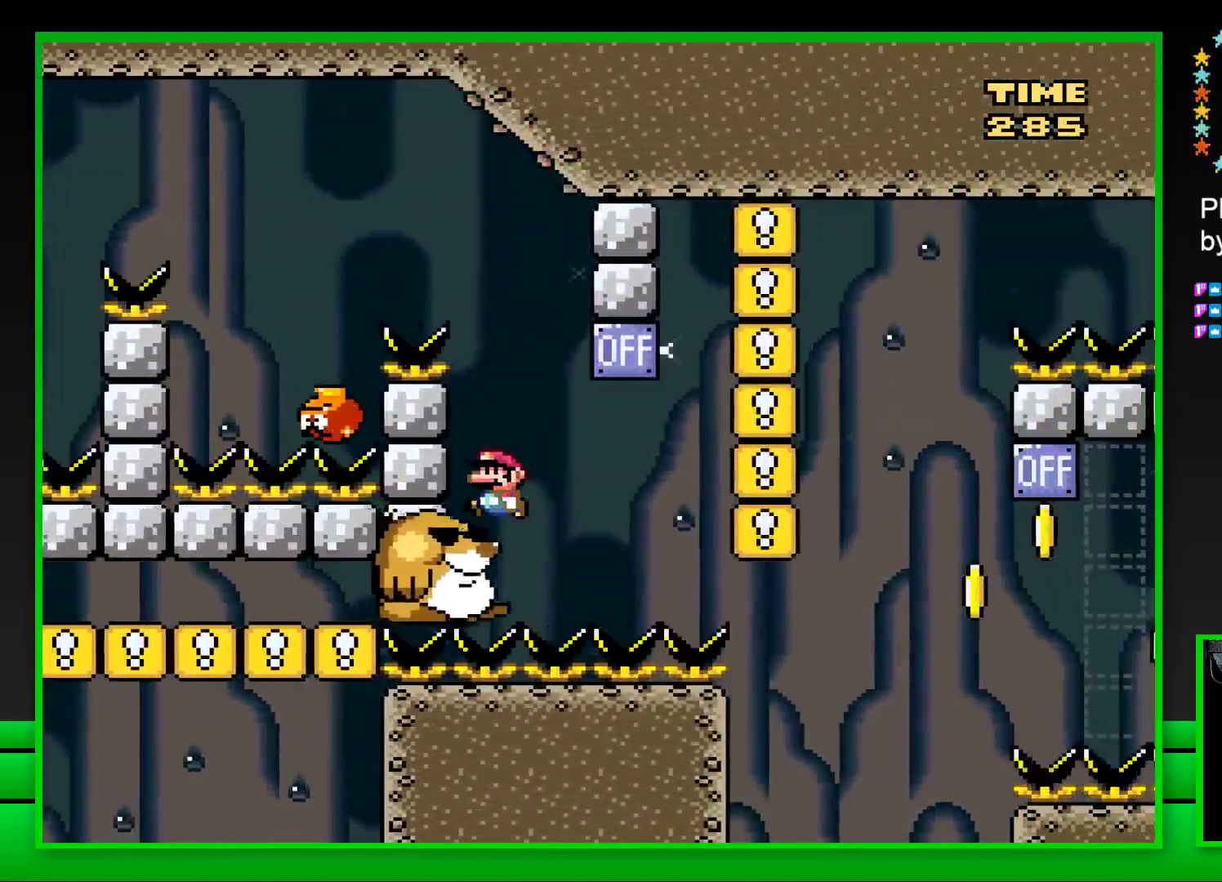
{"buttons": ["CROSS", "SQUARE", "DPAD_RIGHT"], "left_stick": "center", "right_stick": "center", "events": [[317, "DPAD_RIGHT", "down"], [433, "CROSS", "down"]]}
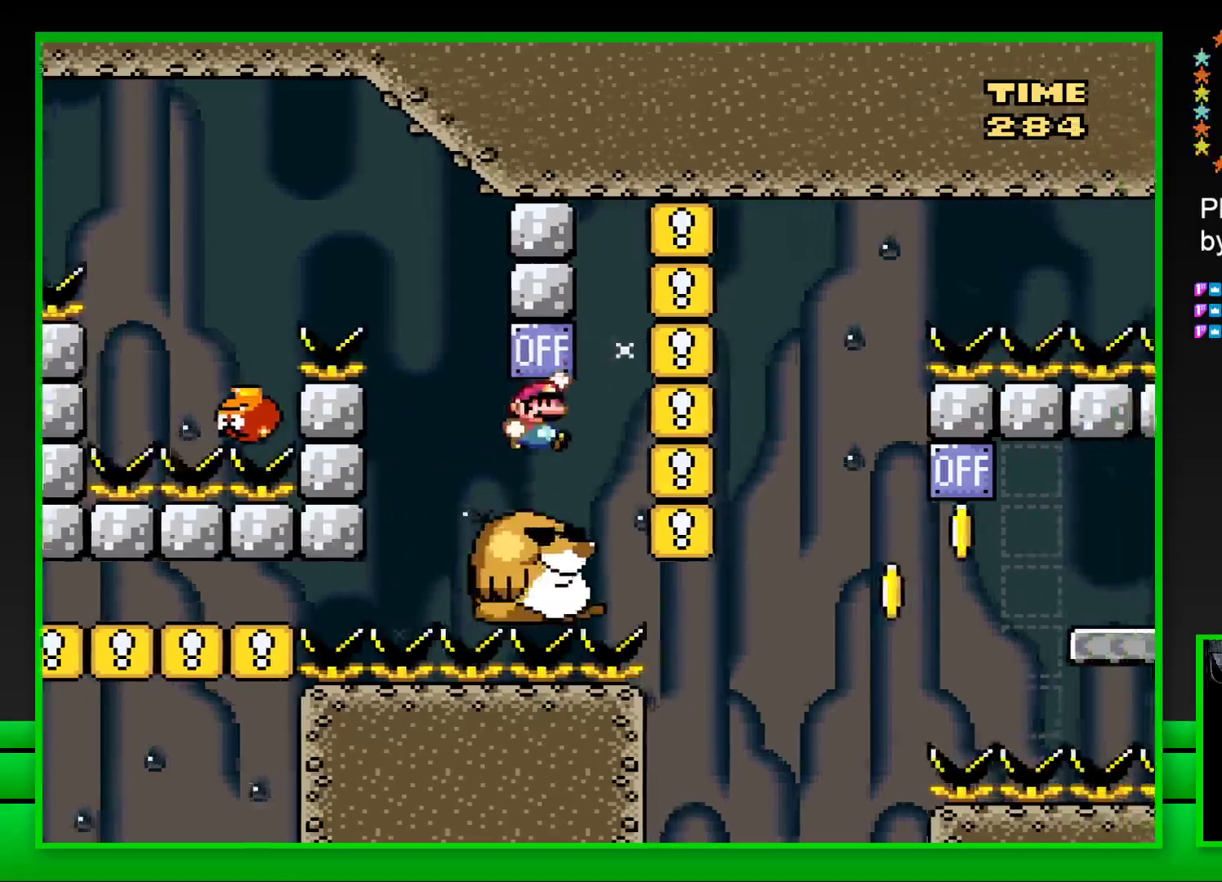
{"buttons": ["SQUARE"], "left_stick": "center", "right_stick": "center", "events": [[33, "CROSS", "up"], [83, "DPAD_RIGHT", "up"], [150, "DPAD_LEFT", "down"], [267, "DPAD_LEFT", "up"]]}
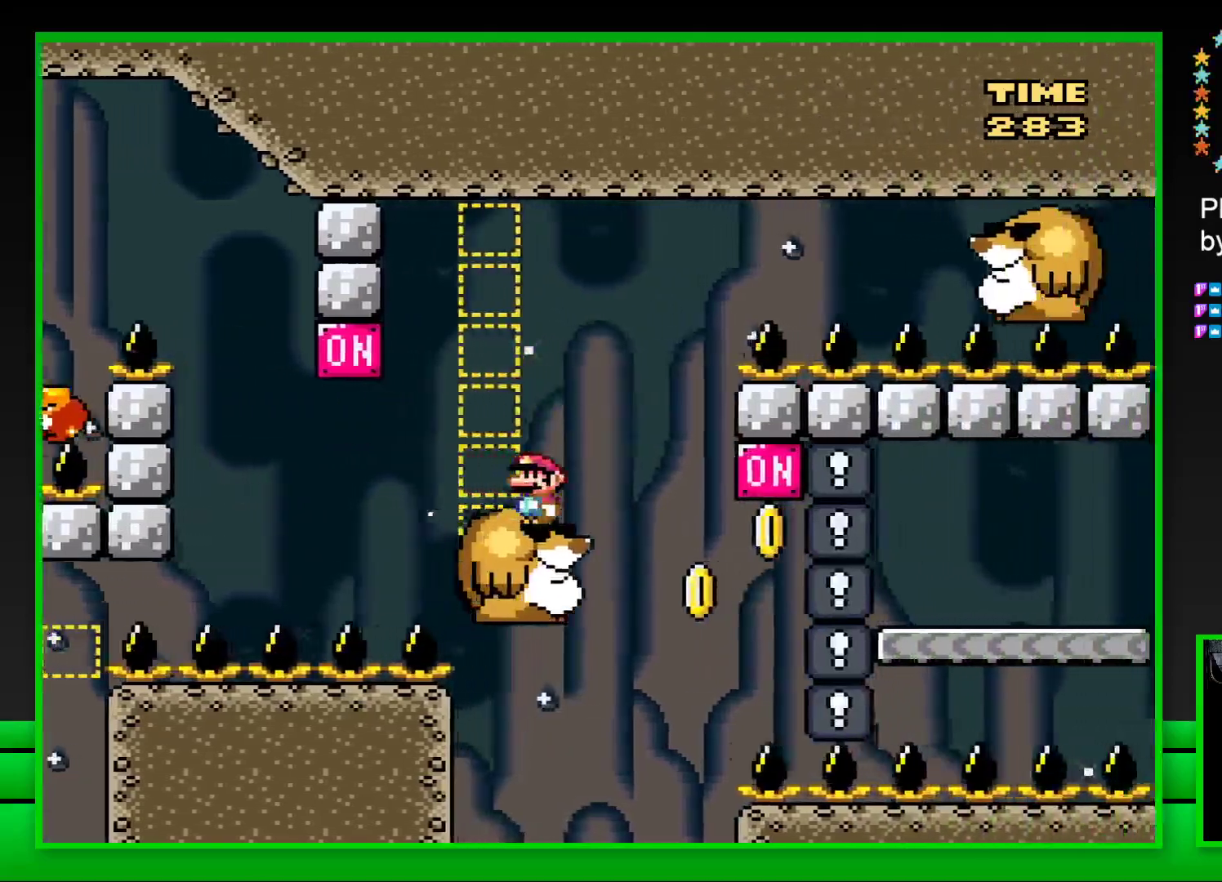
{"buttons": ["CROSS", "SQUARE", "DPAD_RIGHT"], "left_stick": "center", "right_stick": "center", "events": [[267, "DPAD_RIGHT", "down"], [383, "CROSS", "down"]]}
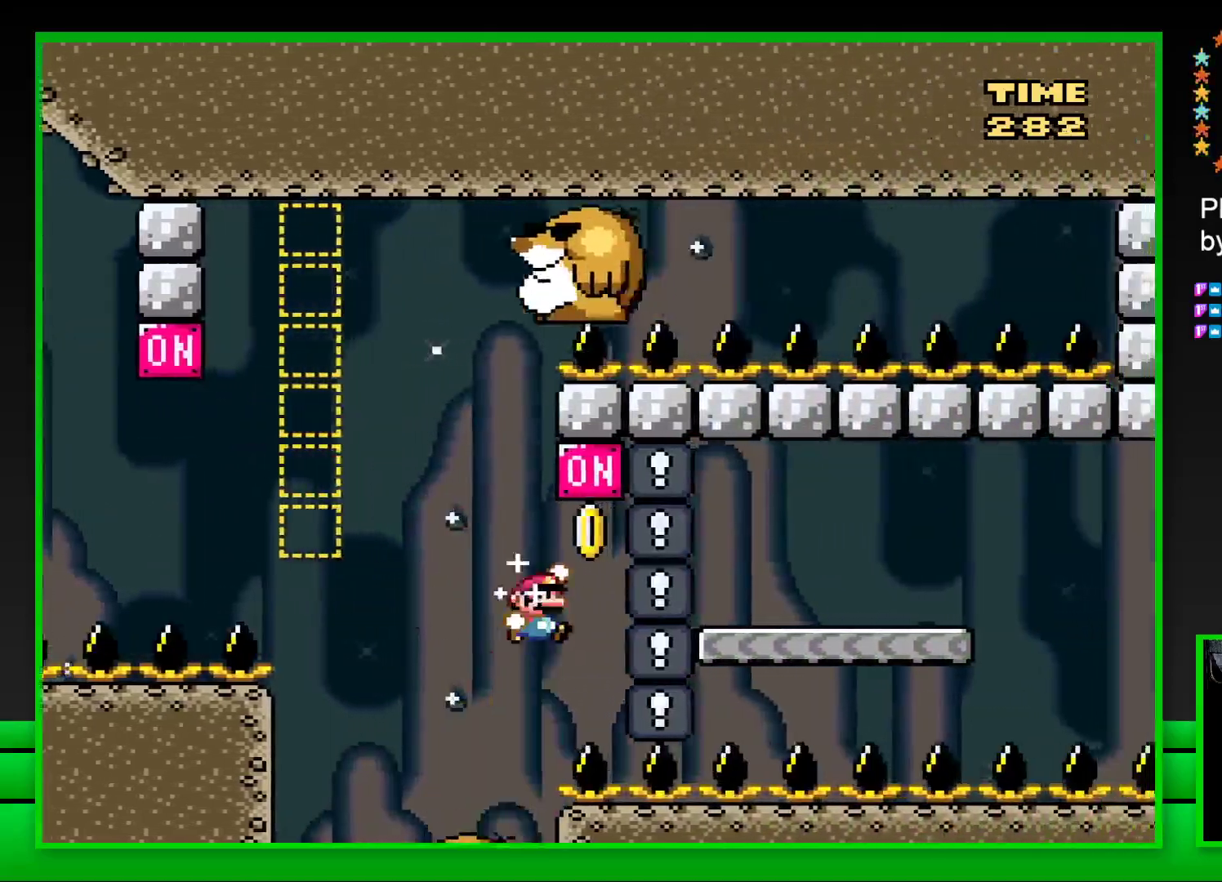
{"buttons": ["SQUARE"], "left_stick": "center", "right_stick": "center", "events": [[367, "CROSS", "up"], [467, "DPAD_RIGHT", "up"]]}
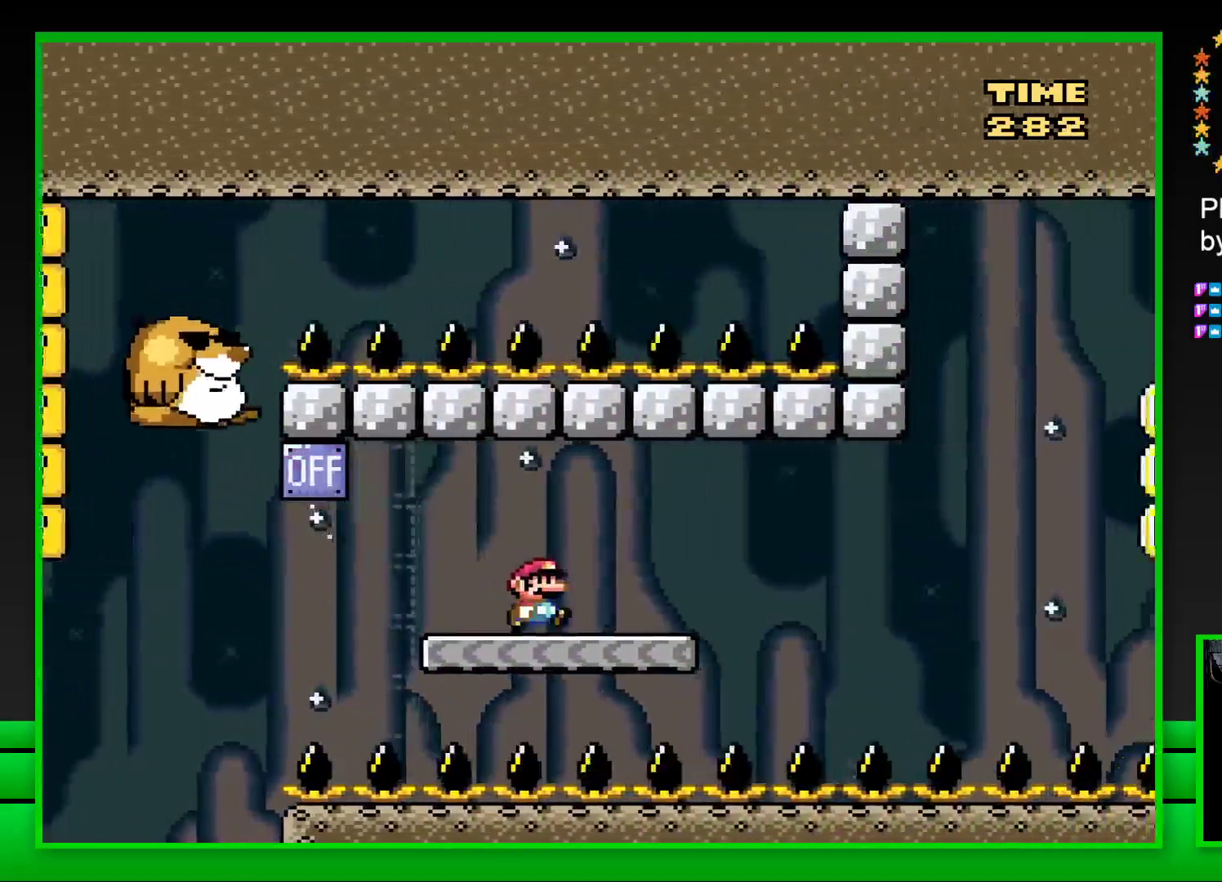
{"buttons": ["SQUARE"], "left_stick": "center", "right_stick": "center", "events": [[33, "DPAD_LEFT", "down"], [200, "CROSS", "down"], [350, "CROSS", "up"], [383, "DPAD_LEFT", "up"]]}
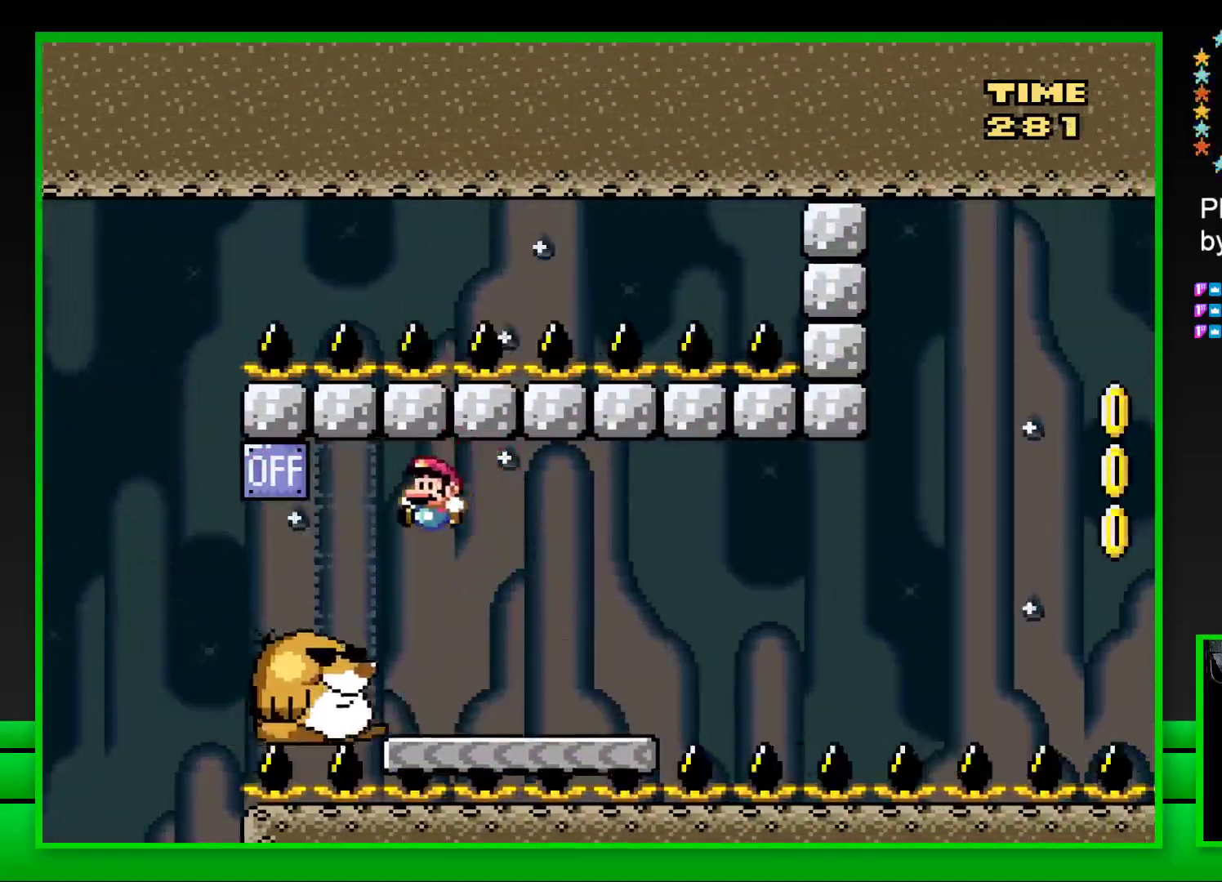
{"buttons": ["SQUARE"], "left_stick": "center", "right_stick": "center", "events": [[33, "DPAD_RIGHT", "down"], [183, "DPAD_RIGHT", "up"]]}
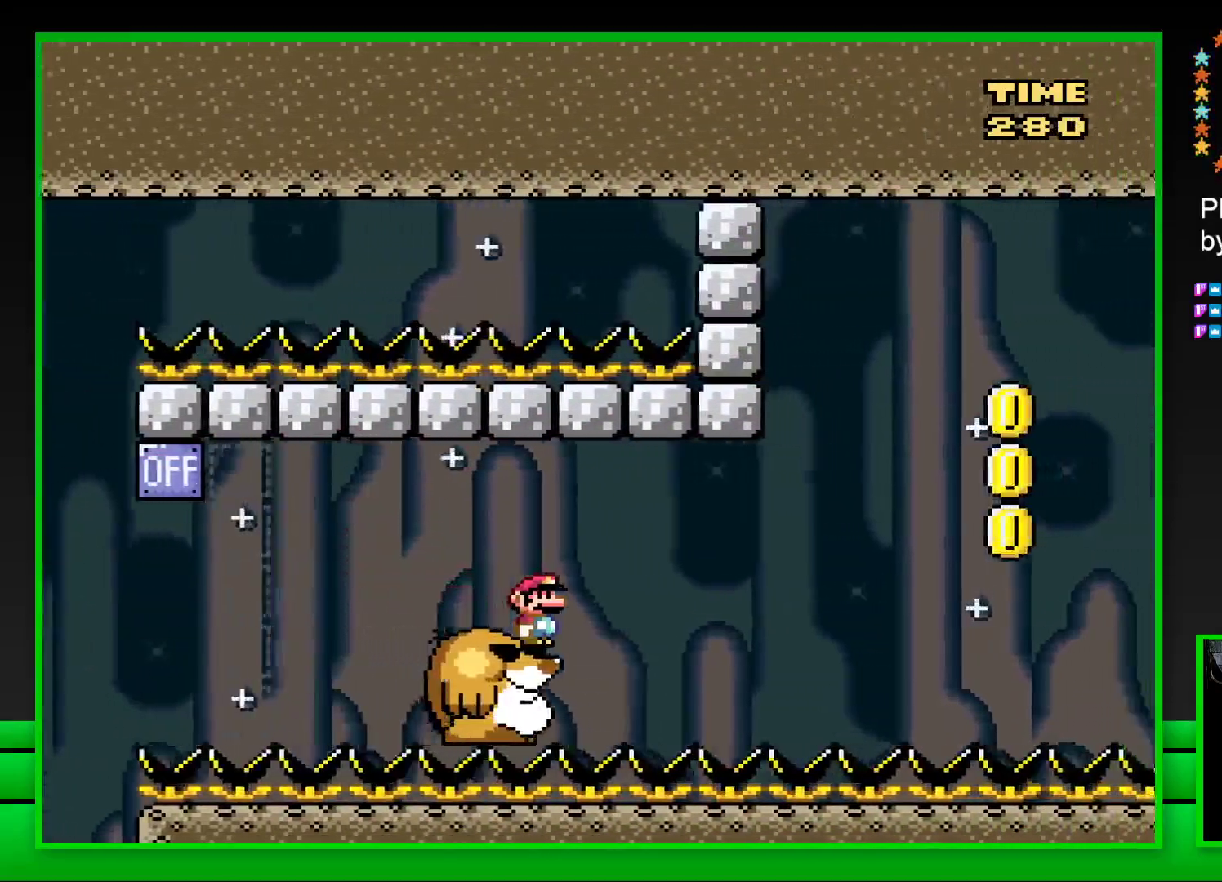
{"buttons": ["SQUARE", "DPAD_RIGHT"], "left_stick": "center", "right_stick": "center", "events": [[467, "DPAD_RIGHT", "down"]]}
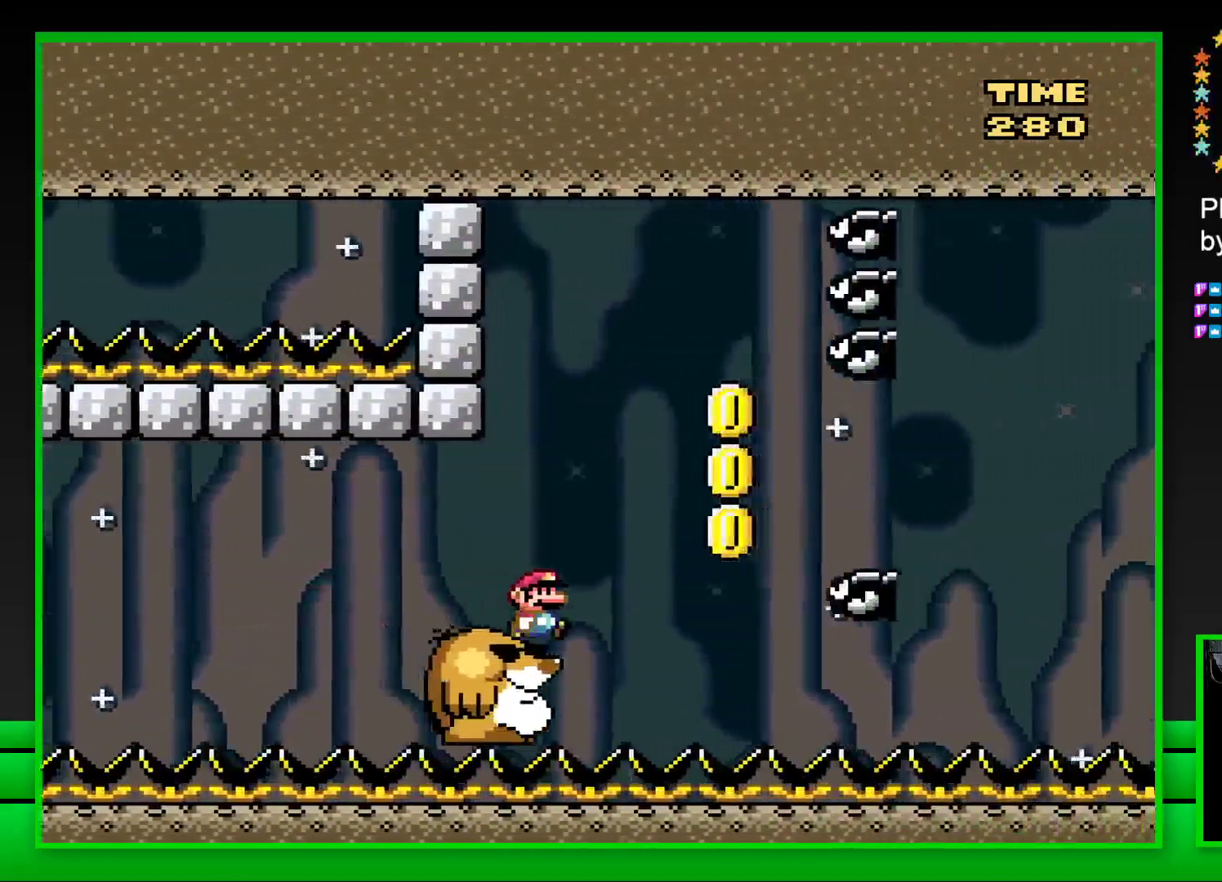
{"buttons": ["SQUARE", "DPAD_RIGHT"], "left_stick": "center", "right_stick": "center", "events": [[83, "CROSS", "down"], [200, "CROSS", "up"], [267, "CROSS", "down"], [350, "CROSS", "up"]]}
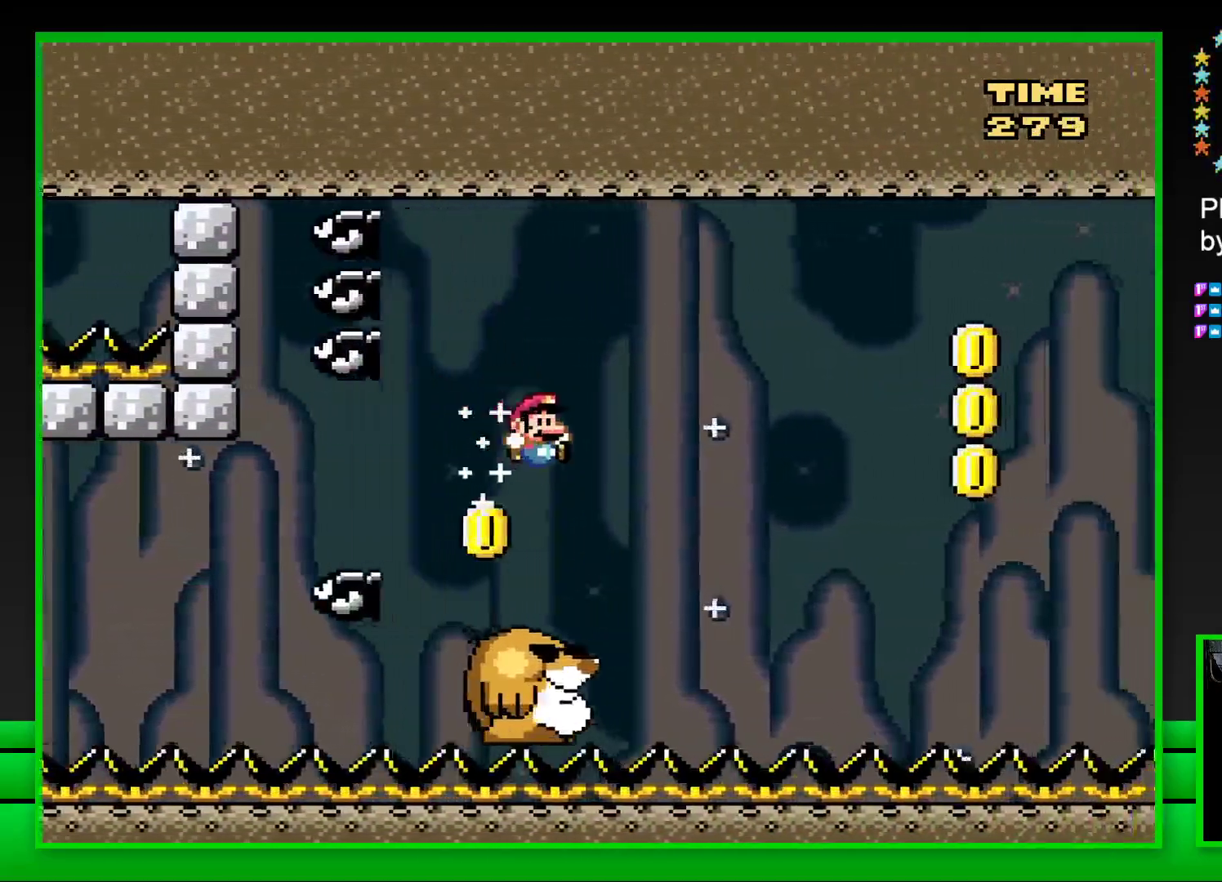
{"buttons": ["SQUARE", "DPAD_RIGHT"], "left_stick": "center", "right_stick": "center", "events": [[83, "DPAD_RIGHT", "up"], [117, "DPAD_LEFT", "down"], [200, "DPAD_LEFT", "up"], [200, "DPAD_UP", "down"], [233, "DPAD_UP", "up"], [250, "DPAD_RIGHT", "down"], [367, "CROSS", "down"], [500, "CROSS", "up"]]}
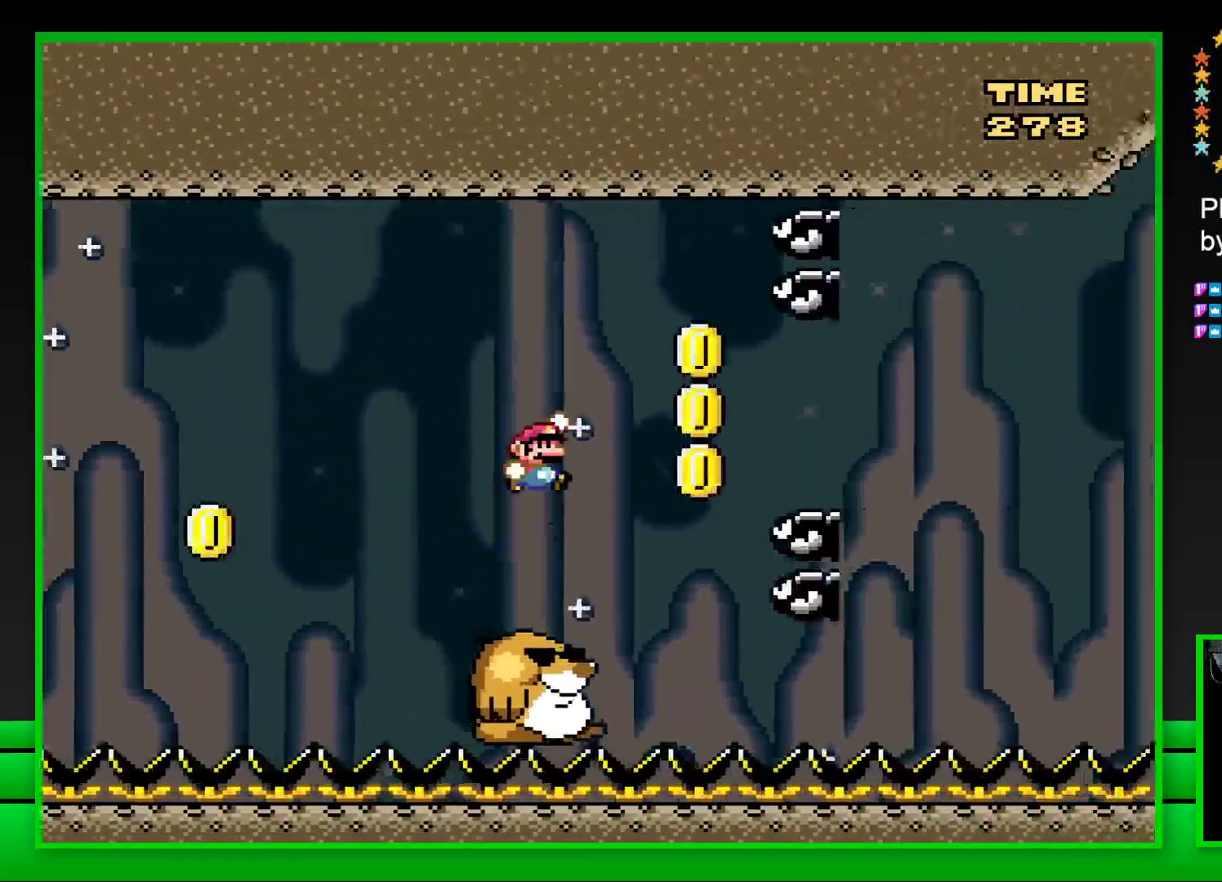
{"buttons": ["SQUARE"], "left_stick": "center", "right_stick": "center", "events": [[100, "CROSS", "down"], [217, "CROSS", "up"], [350, "DPAD_RIGHT", "up"], [350, "DPAD_UP", "down"], [367, "DPAD_LEFT", "down"], [367, "DPAD_UP", "up"], [483, "DPAD_LEFT", "up"]]}
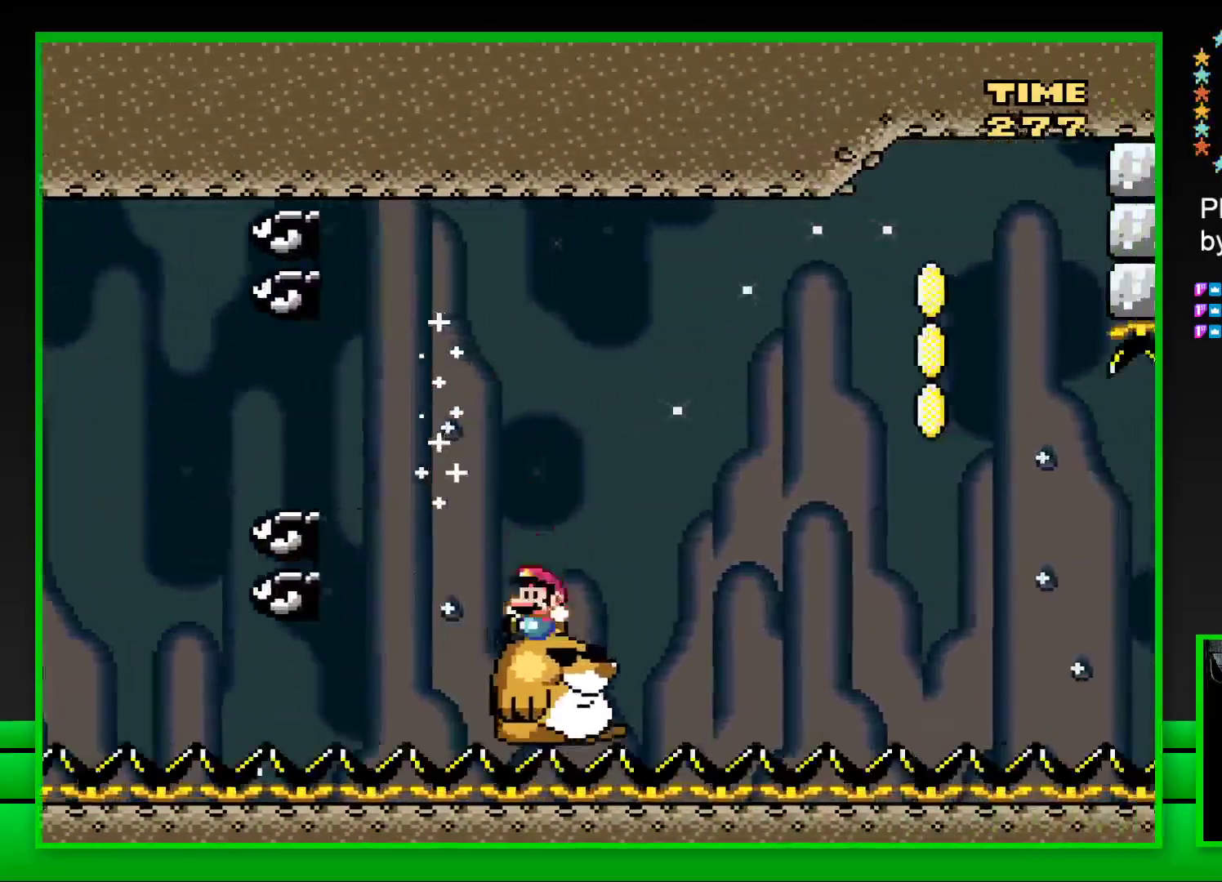
{"buttons": ["CROSS", "SQUARE", "DPAD_RIGHT"], "left_stick": "center", "right_stick": "center", "events": [[17, "DPAD_RIGHT", "down"], [183, "CROSS", "down"], [367, "CROSS", "up"], [433, "CROSS", "down"]]}